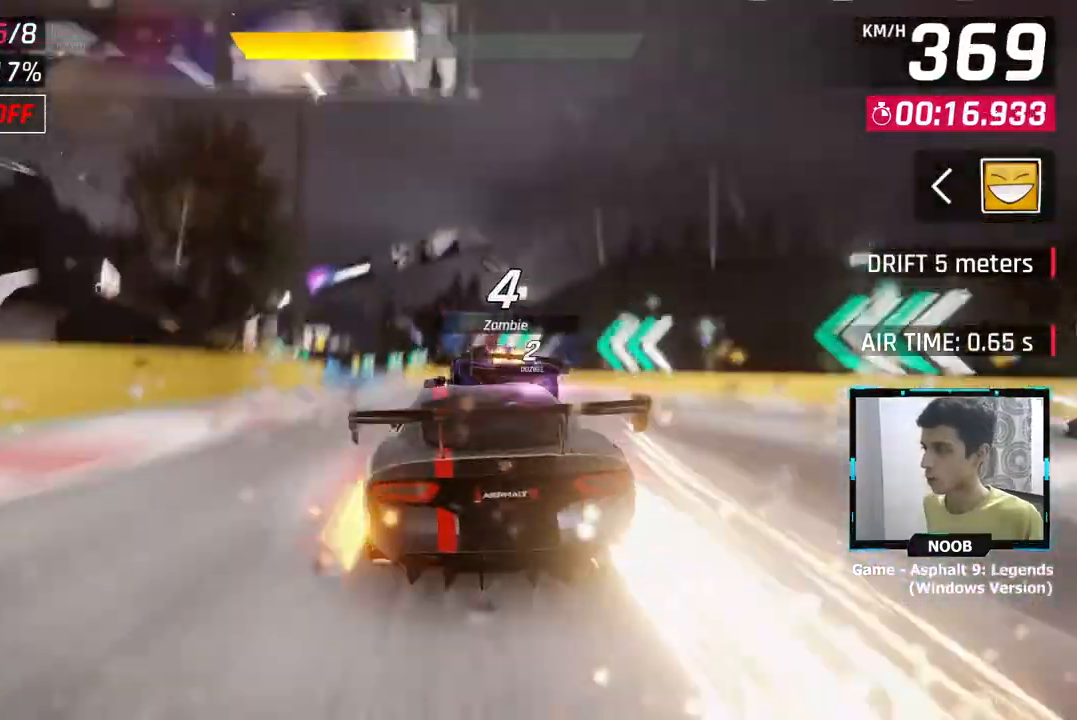
Gameplay with a controller (PlayStation layout); each line is a JSON object with the inputs held at the frame after it. "events" lists button and stick changes between this image and that frame as [ms after this image, input, new state], when the widget could be followed in between.
{"buttons": [], "left_stick": "left", "right_stick": "center", "events": [[67, "CROSS", "down"], [184, "CROSS", "up"]]}
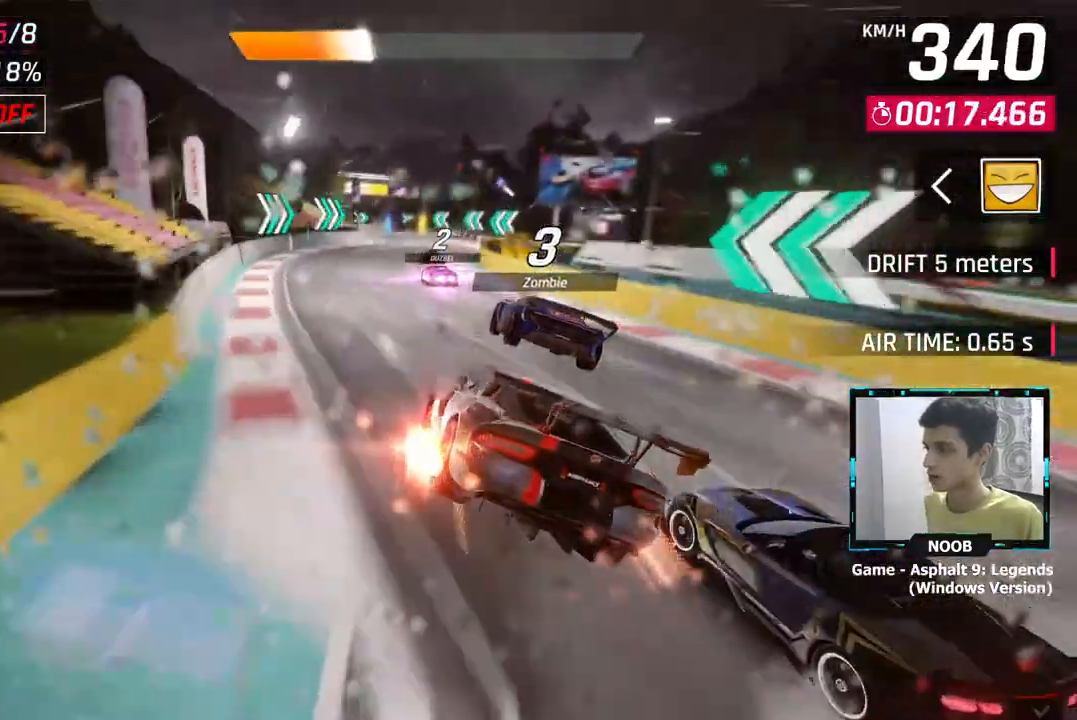
{"buttons": [], "left_stick": "center", "right_stick": "center", "events": [[134, "left_stick", "center"], [201, "L1", "down"], [384, "L1", "up"]]}
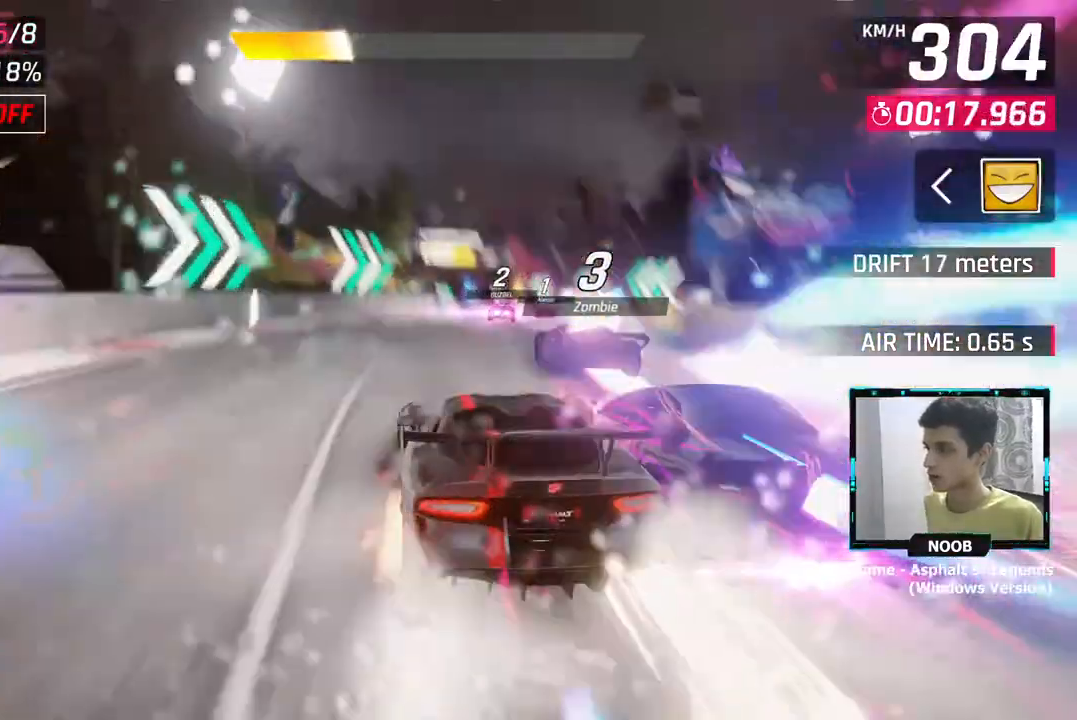
{"buttons": [], "left_stick": "right", "right_stick": "center", "events": [[200, "CROSS", "down"], [300, "CROSS", "up"], [334, "left_stick", "right"]]}
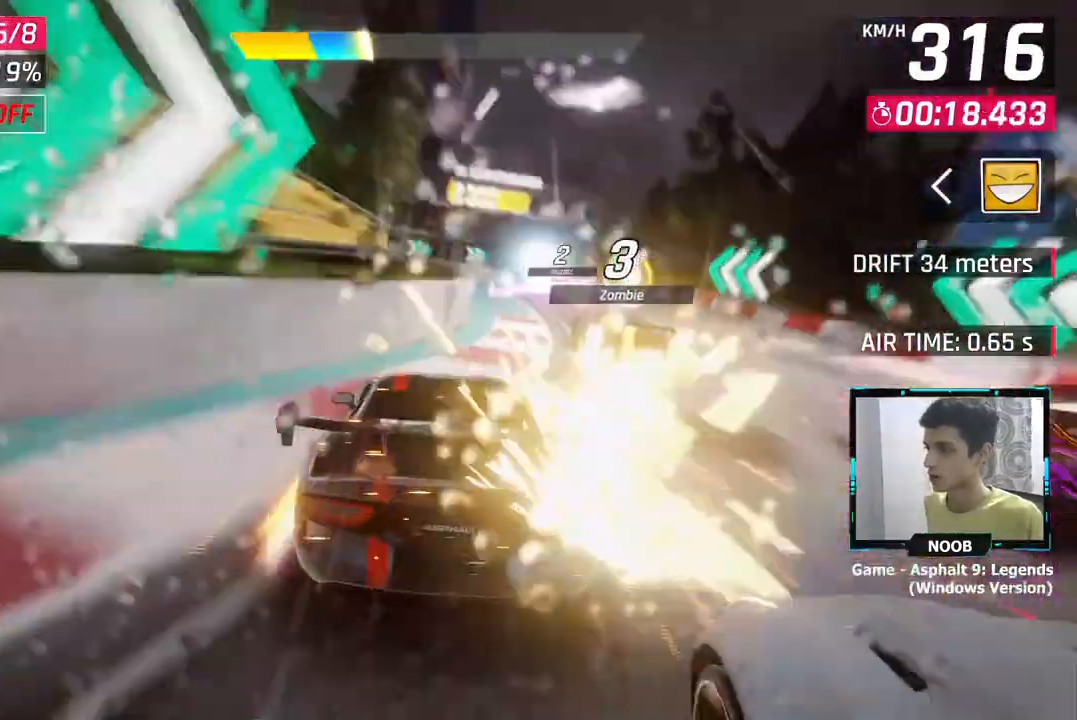
{"buttons": [], "left_stick": "left", "right_stick": "center", "events": [[116, "left_stick", "center"], [166, "left_stick", "left"], [400, "CROSS", "down"], [467, "CROSS", "up"]]}
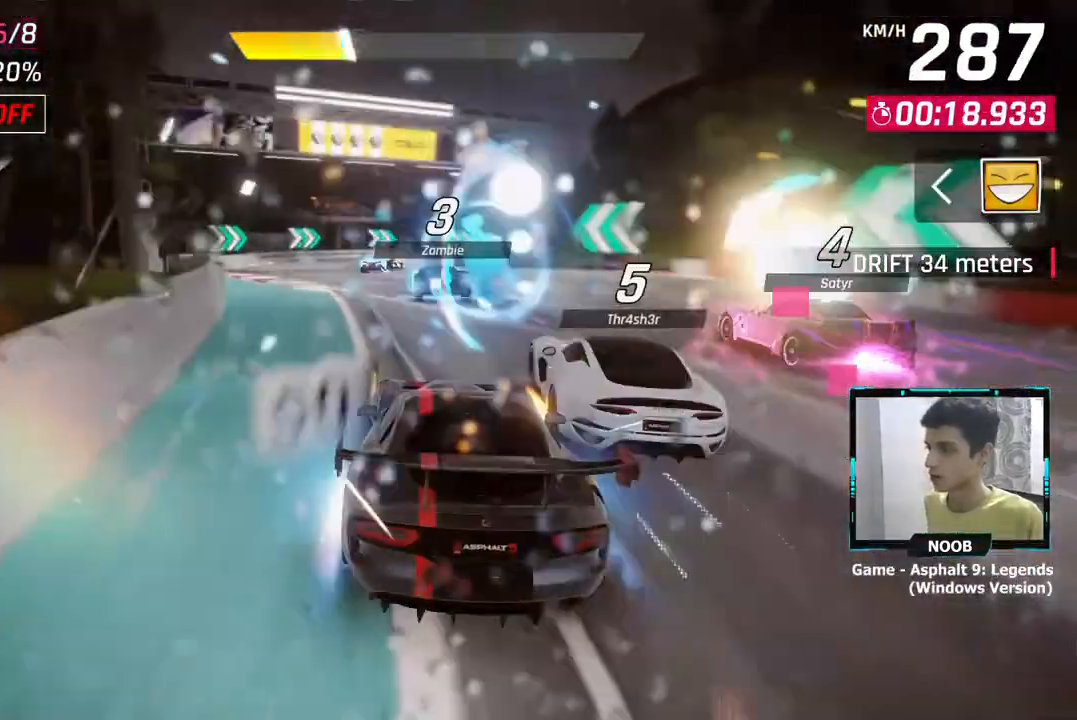
{"buttons": ["CROSS"], "left_stick": "center", "right_stick": "center", "events": [[417, "L1", "down"], [450, "left_stick", "center"], [467, "CROSS", "down"], [484, "L1", "up"]]}
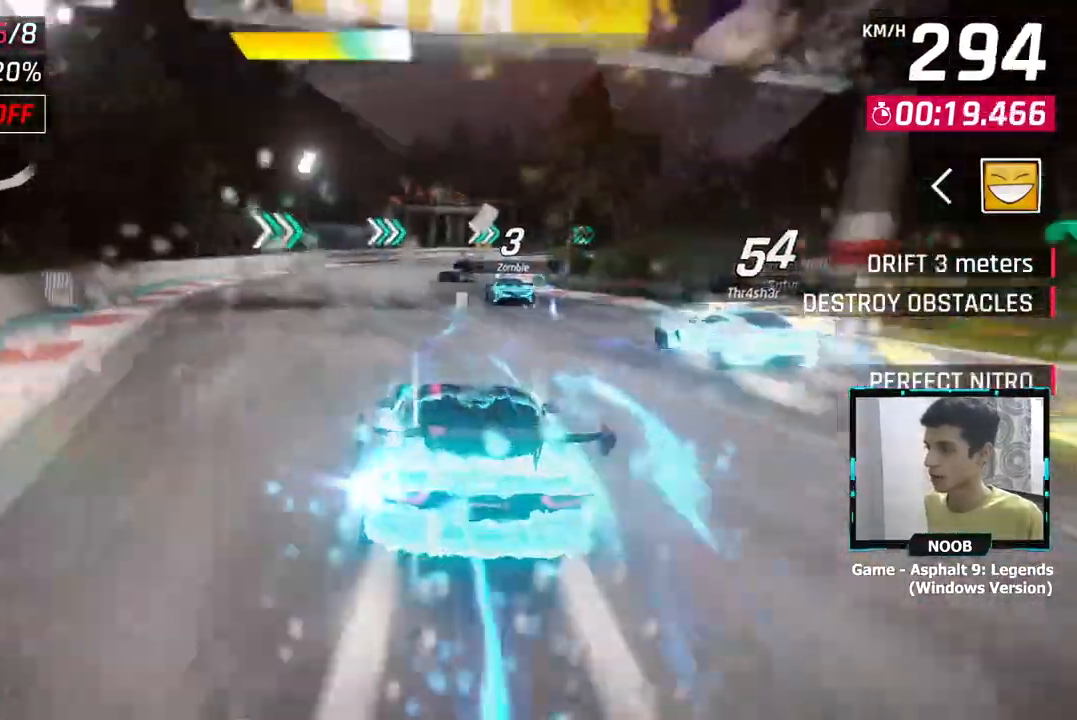
{"buttons": [], "left_stick": "up-right", "right_stick": "center", "events": [[216, "left_stick", "right"], [300, "L1", "down"], [333, "left_stick", "up-right"], [417, "L1", "up"], [500, "CROSS", "up"]]}